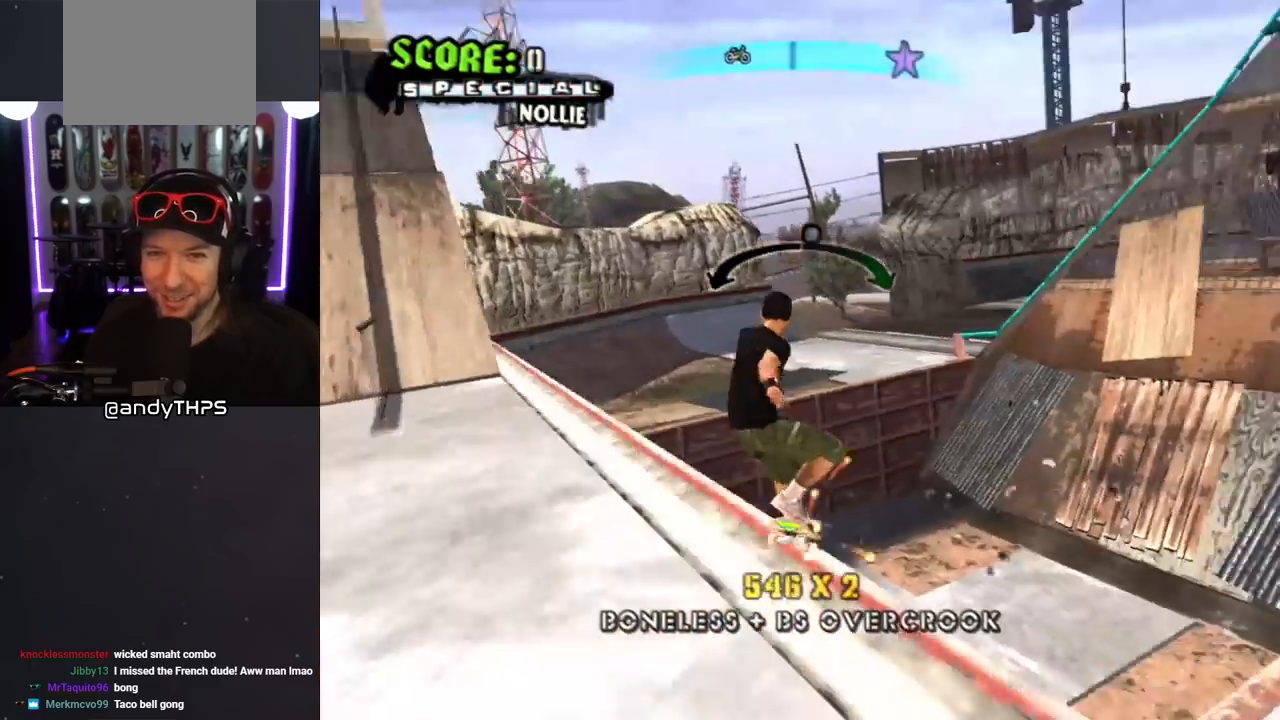
Gameplay with a controller (PlayStation layout); each line is a JSON object with the inputs held at the frame after it. "events" lists button and stick changes between this image and that frame as [ms after this image, input, new state], when the widget could be followed in between. Not read: L2 R2.
{"buttons": ["DPAD_LEFT"], "left_stick": "center", "right_stick": "center", "events": [[17, "DPAD_RIGHT", "down"], [133, "DPAD_RIGHT", "up"], [133, "right_stick", "center"], [433, "DPAD_LEFT", "down"]]}
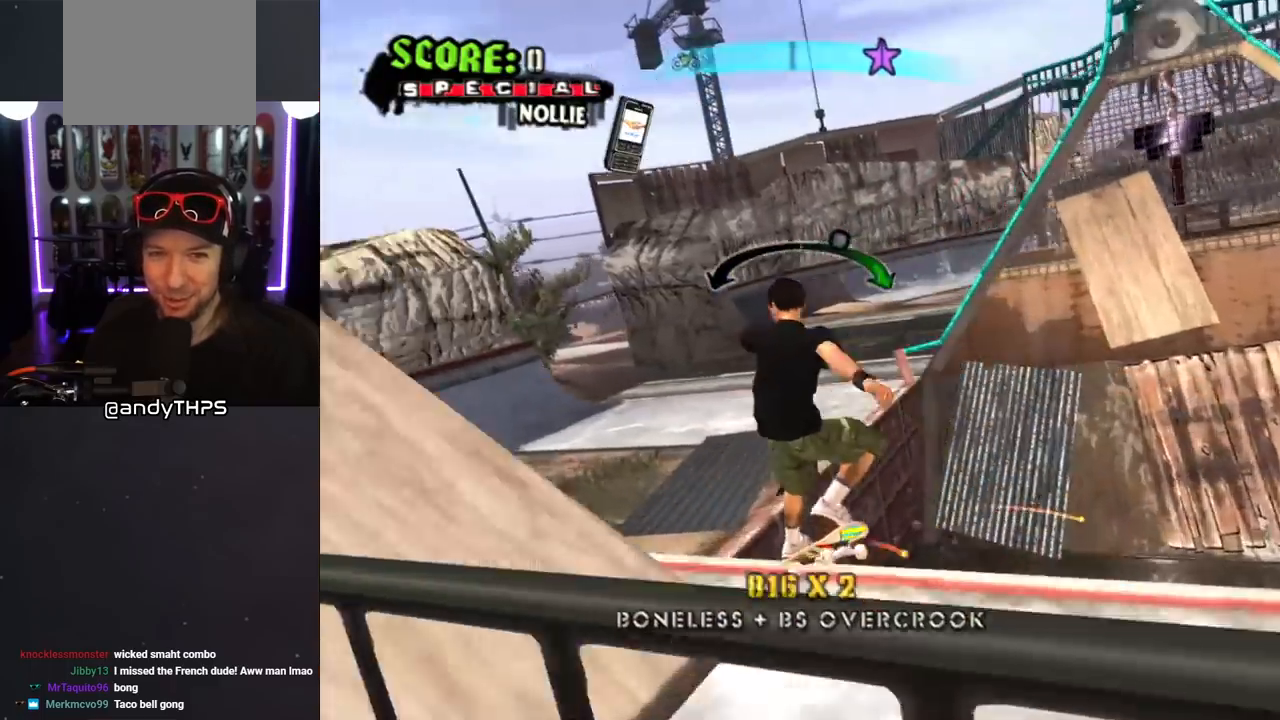
{"buttons": ["CROSS", "DPAD_DOWN", "DPAD_RIGHT"], "left_stick": "center", "right_stick": "center", "events": [[33, "DPAD_LEFT", "up"], [33, "right_stick", "left"], [83, "DPAD_LEFT", "down"], [183, "DPAD_LEFT", "up"], [383, "DPAD_RIGHT", "down"], [383, "right_stick", "center"], [433, "DPAD_DOWN", "down"], [450, "CROSS", "down"]]}
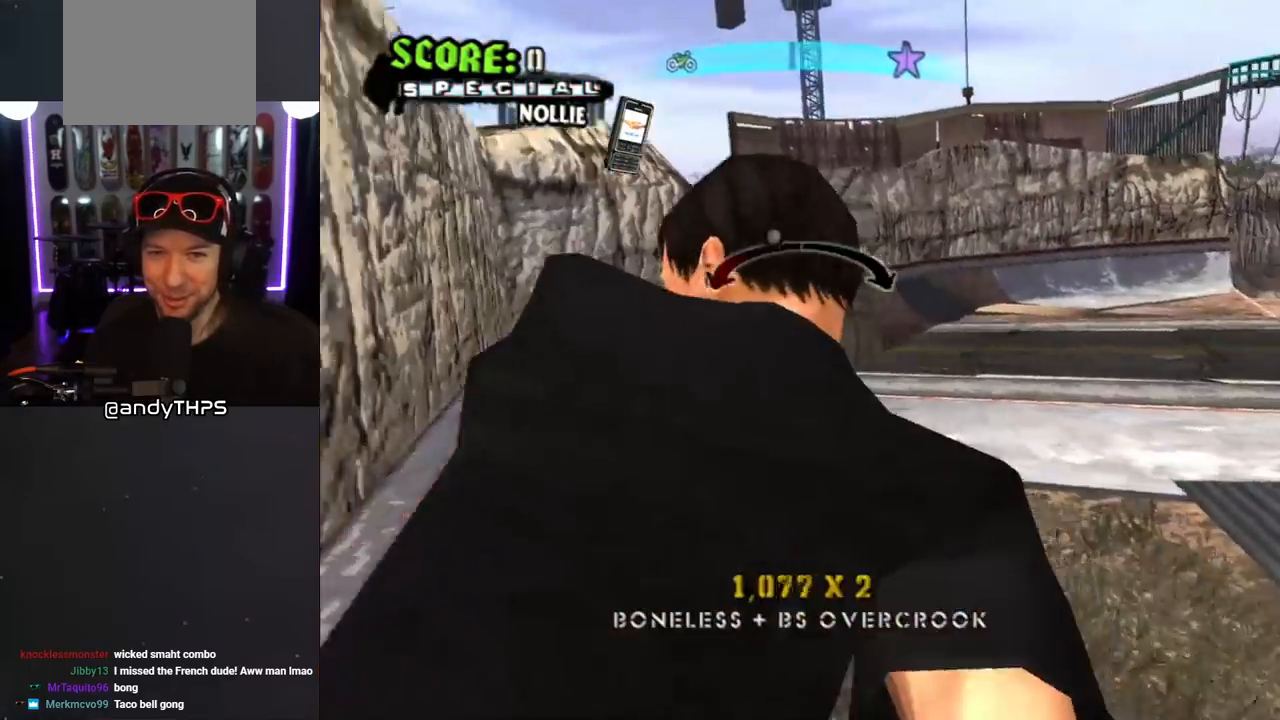
{"buttons": ["CROSS", "DPAD_RIGHT"], "left_stick": "center", "right_stick": "center", "events": [[17, "L1", "down"], [33, "CROSS", "up"], [100, "R1", "down"], [117, "CROSS", "down"], [267, "R1", "up"], [283, "L1", "up"], [500, "DPAD_DOWN", "up"]]}
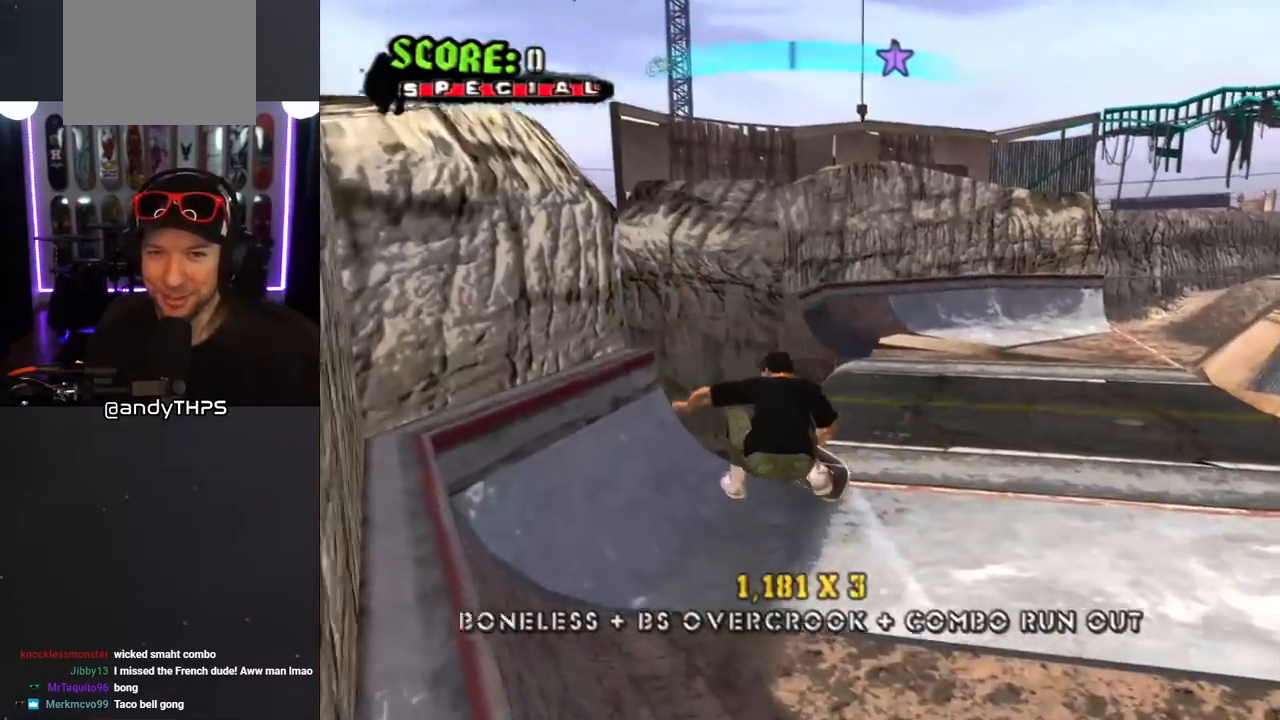
{"buttons": ["CROSS", "L1", "R1", "DPAD_RIGHT"], "left_stick": "center", "right_stick": "center", "events": [[417, "L1", "down"], [500, "R1", "down"]]}
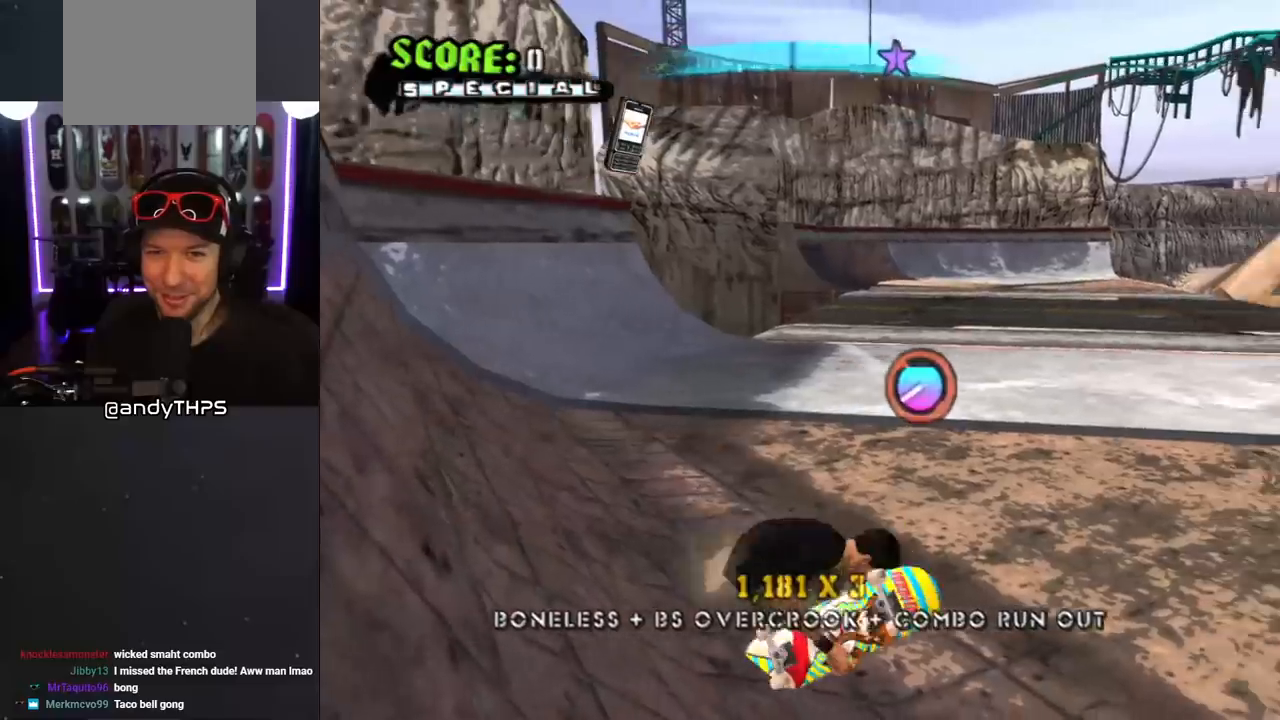
{"buttons": ["CROSS", "DPAD_DOWN", "DPAD_LEFT"], "left_stick": "center", "right_stick": "center", "events": [[183, "L1", "up"], [183, "R1", "up"], [217, "DPAD_RIGHT", "up"], [300, "DPAD_LEFT", "down"], [350, "DPAD_DOWN", "down"]]}
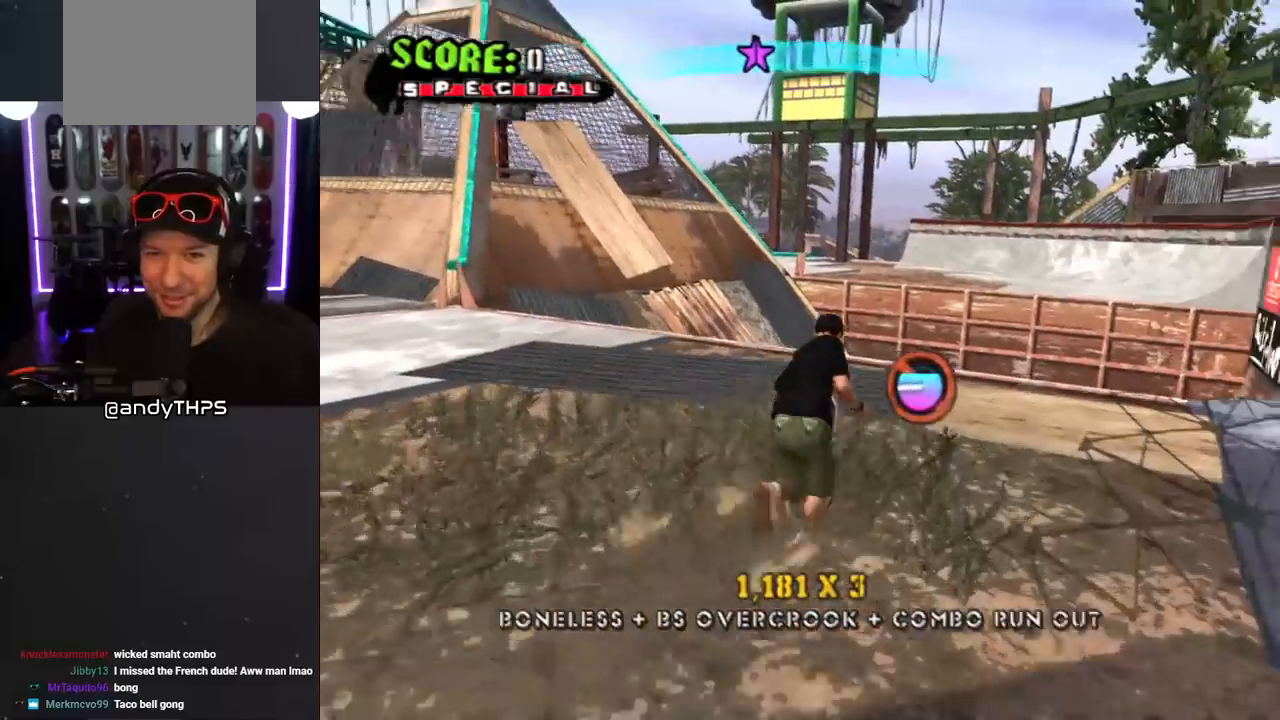
{"buttons": ["CROSS"], "left_stick": "center", "right_stick": "center", "events": [[333, "DPAD_DOWN", "up"], [383, "DPAD_LEFT", "up"]]}
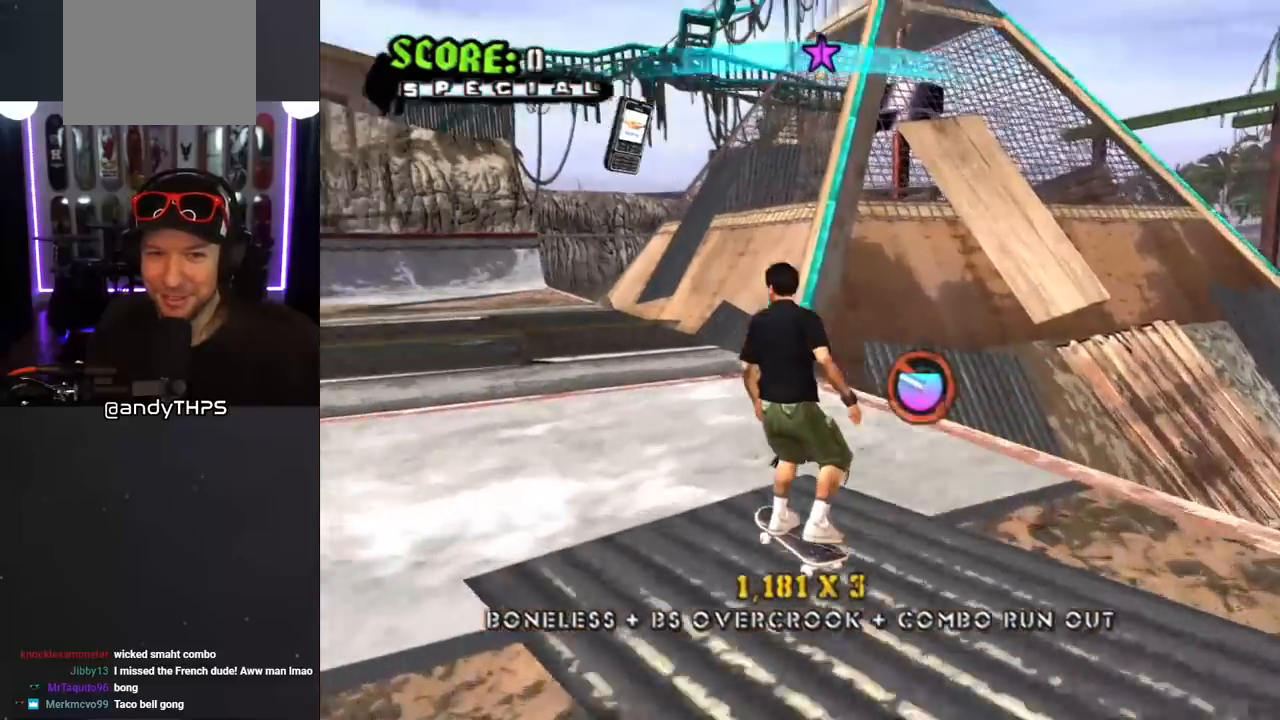
{"buttons": ["CROSS", "DPAD_DOWN", "DPAD_RIGHT"], "left_stick": "center", "right_stick": "center", "events": [[17, "DPAD_RIGHT", "down"], [100, "DPAD_DOWN", "down"], [183, "DPAD_DOWN", "up"], [183, "DPAD_RIGHT", "up"], [300, "DPAD_RIGHT", "down"], [333, "DPAD_DOWN", "down"]]}
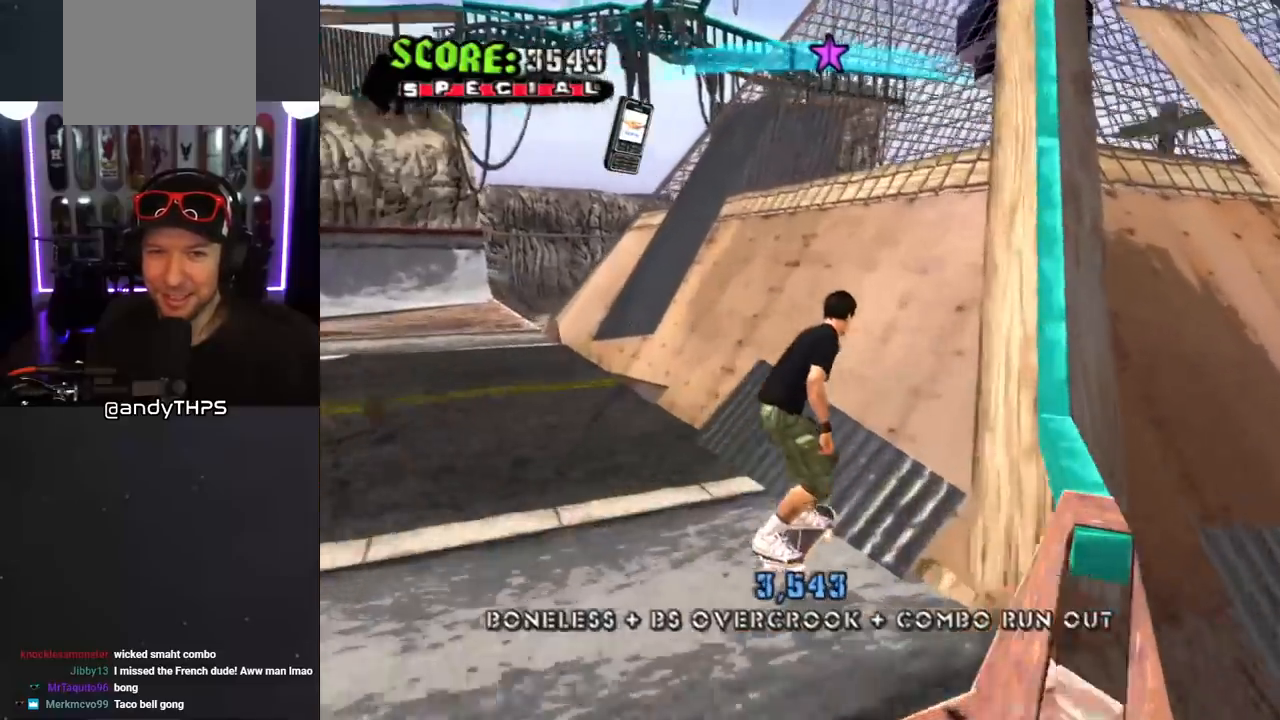
{"buttons": ["CROSS", "DPAD_LEFT"], "left_stick": "center", "right_stick": "center", "events": [[17, "DPAD_DOWN", "up"], [17, "DPAD_RIGHT", "up"], [350, "DPAD_LEFT", "down"], [417, "DPAD_UP", "down"], [467, "DPAD_UP", "up"]]}
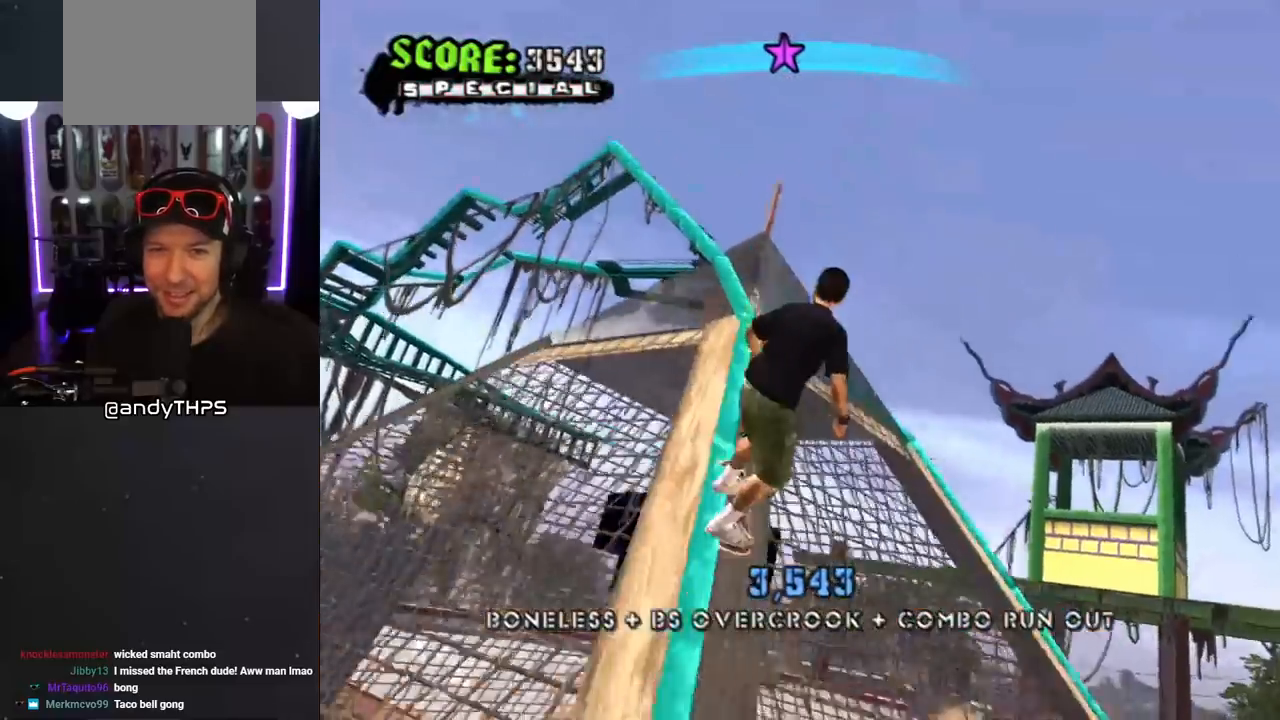
{"buttons": ["TRIANGLE", "L1", "DPAD_DOWN", "DPAD_RIGHT"], "left_stick": "center", "right_stick": "center", "events": [[17, "DPAD_LEFT", "up"], [67, "CROSS", "up"], [350, "DPAD_RIGHT", "down"], [367, "L1", "down"], [367, "R1", "down"], [383, "DPAD_DOWN", "down"], [433, "TRIANGLE", "down"], [467, "R1", "up"]]}
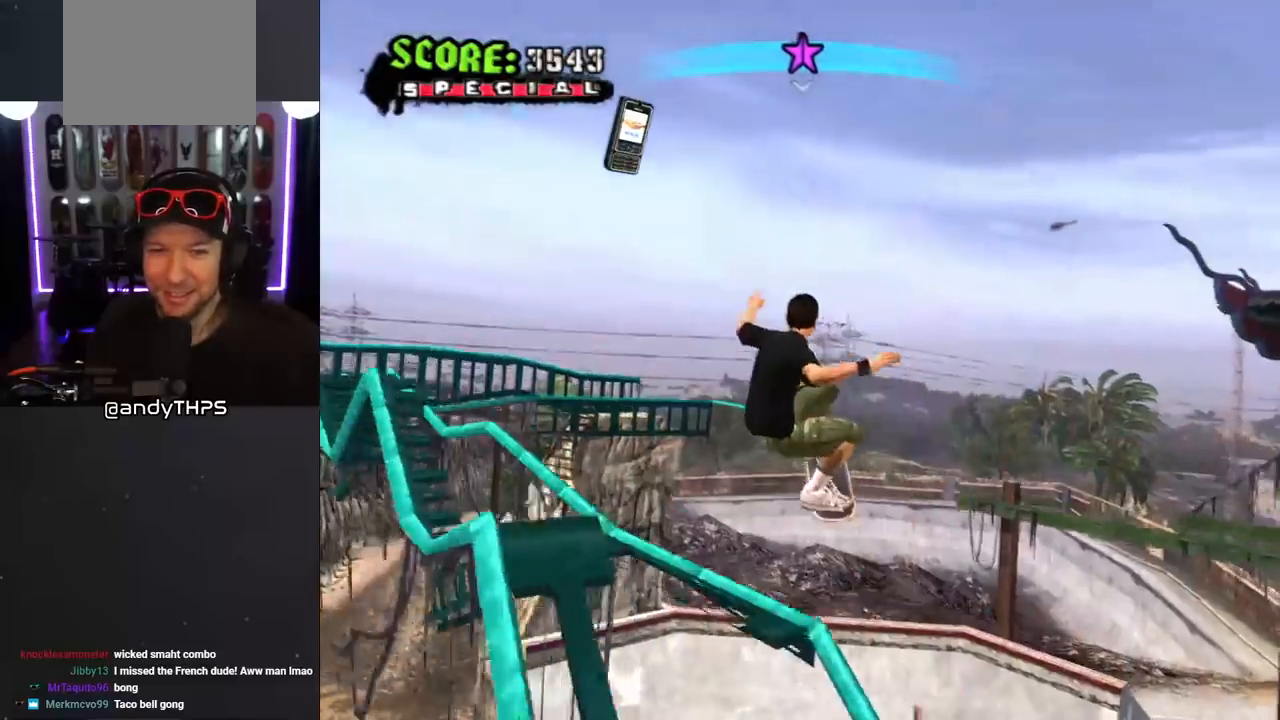
{"buttons": ["TRIANGLE", "R1", "DPAD_RIGHT"], "left_stick": "center", "right_stick": "center", "events": [[67, "L1", "up"], [333, "R1", "down"], [417, "DPAD_DOWN", "up"]]}
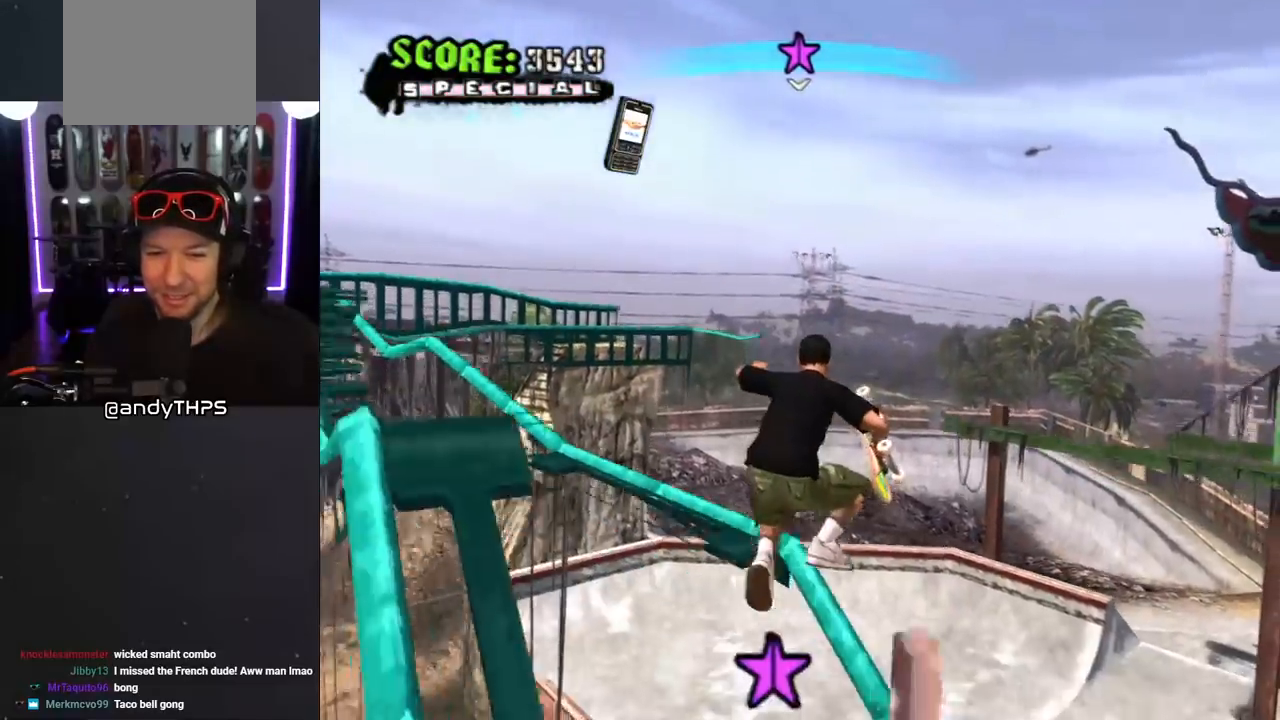
{"buttons": ["DPAD_UP"], "left_stick": "center", "right_stick": "center", "events": [[17, "DPAD_RIGHT", "up"], [367, "R1", "up"], [400, "CROSS", "down"], [400, "DPAD_UP", "down"], [400, "TRIANGLE", "up"], [500, "CROSS", "up"]]}
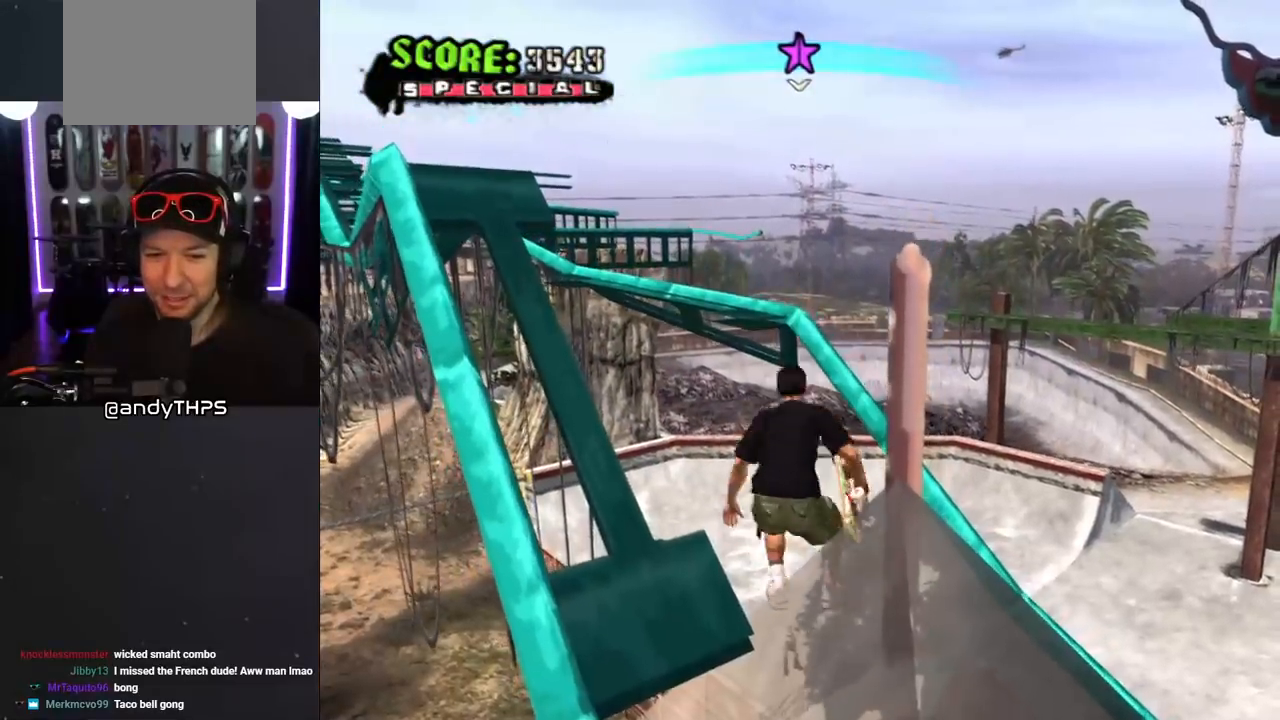
{"buttons": ["CROSS", "DPAD_UP"], "left_stick": "center", "right_stick": "center", "events": [[100, "CROSS", "down"], [250, "R1", "down"], [283, "L1", "down"], [350, "R1", "up"], [400, "L1", "up"]]}
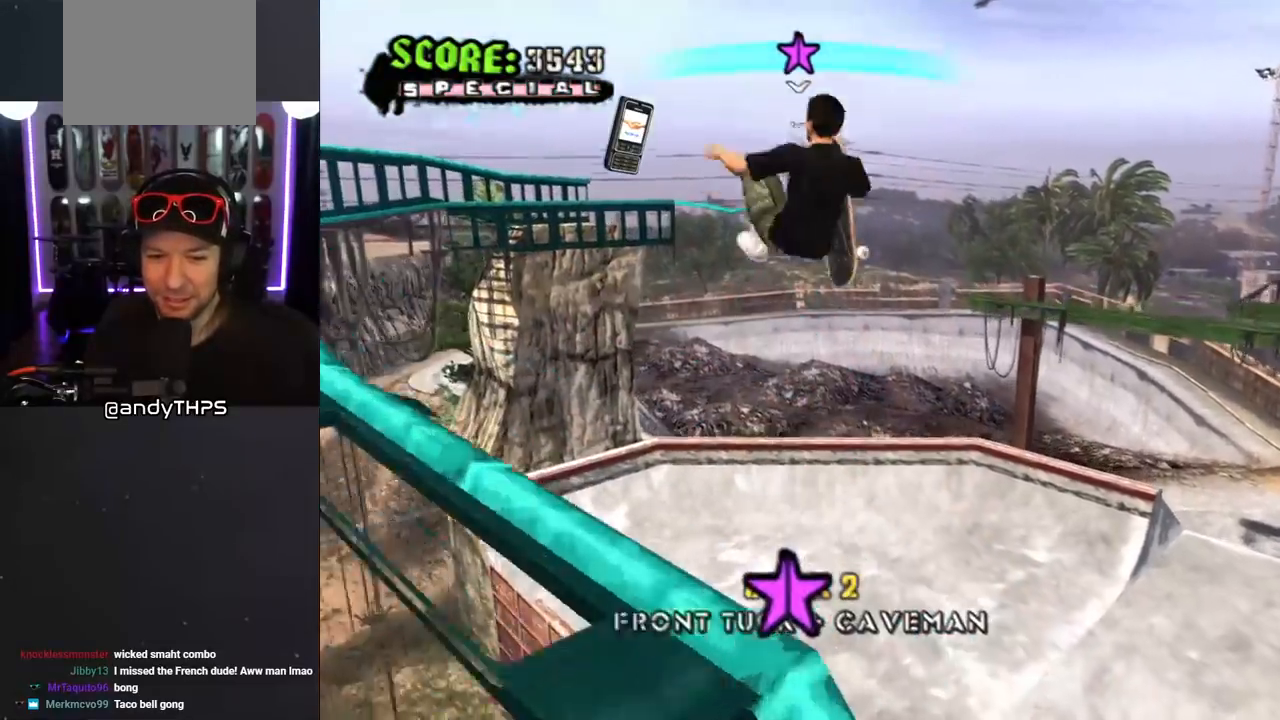
{"buttons": [], "left_stick": "center", "right_stick": "center", "events": [[83, "DPAD_UP", "up"], [133, "CROSS", "up"]]}
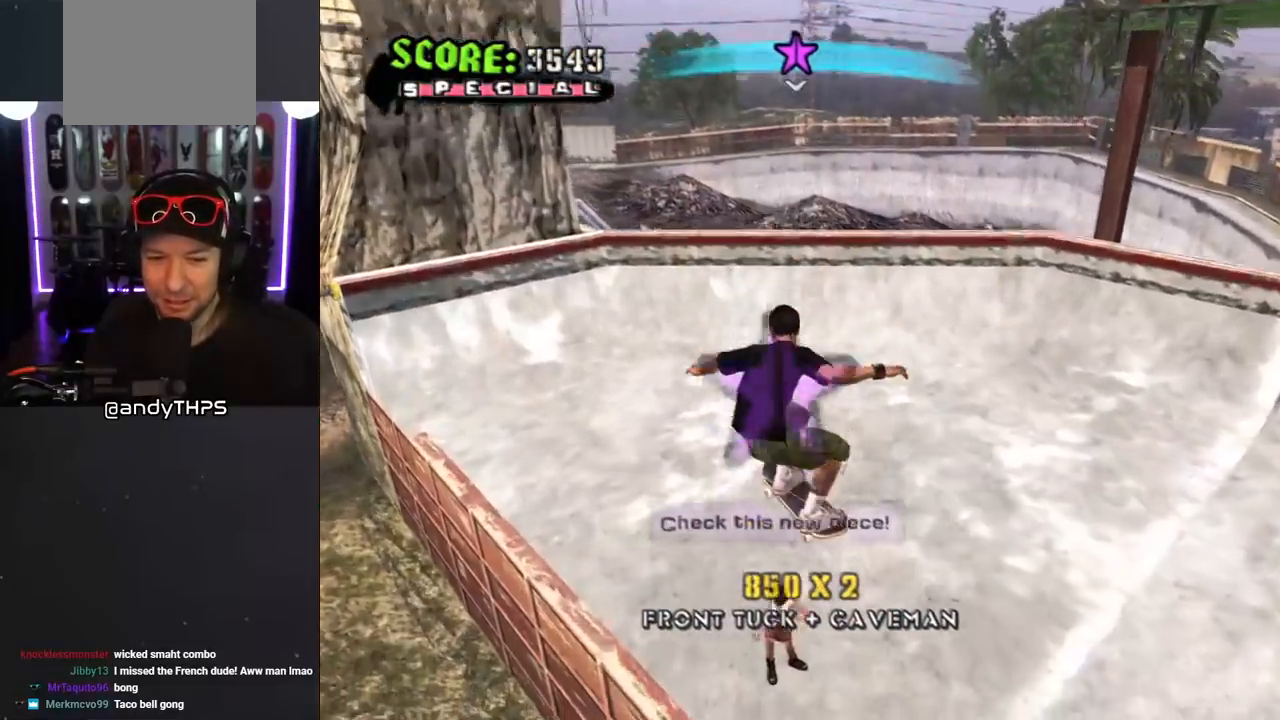
{"buttons": ["CIRCLE", "DPAD_DOWN"], "left_stick": "center", "right_stick": "center", "events": [[50, "R1", "down"], [100, "DPAD_DOWN", "down"], [133, "R1", "up"], [333, "CIRCLE", "down"], [400, "CIRCLE", "up"], [467, "CIRCLE", "down"]]}
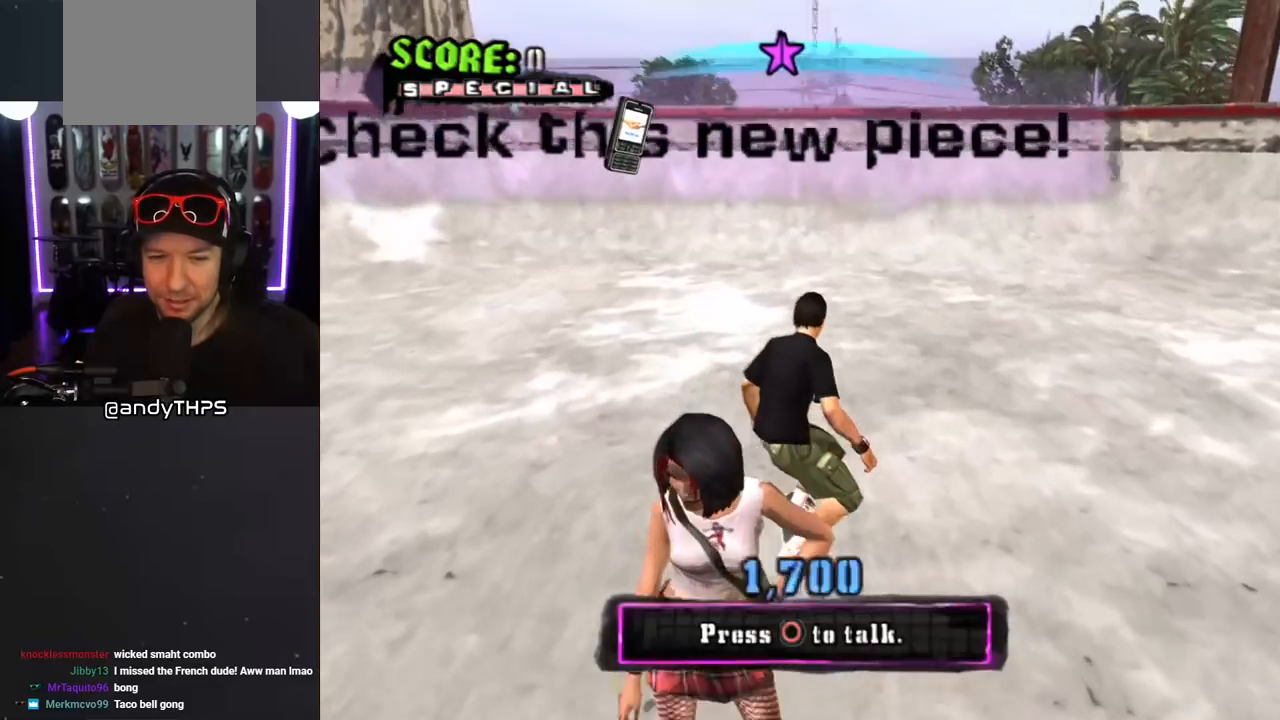
{"buttons": [], "left_stick": "center", "right_stick": "center", "events": [[50, "CIRCLE", "up"], [100, "CIRCLE", "down"], [150, "CIRCLE", "up"], [283, "DPAD_DOWN", "up"]]}
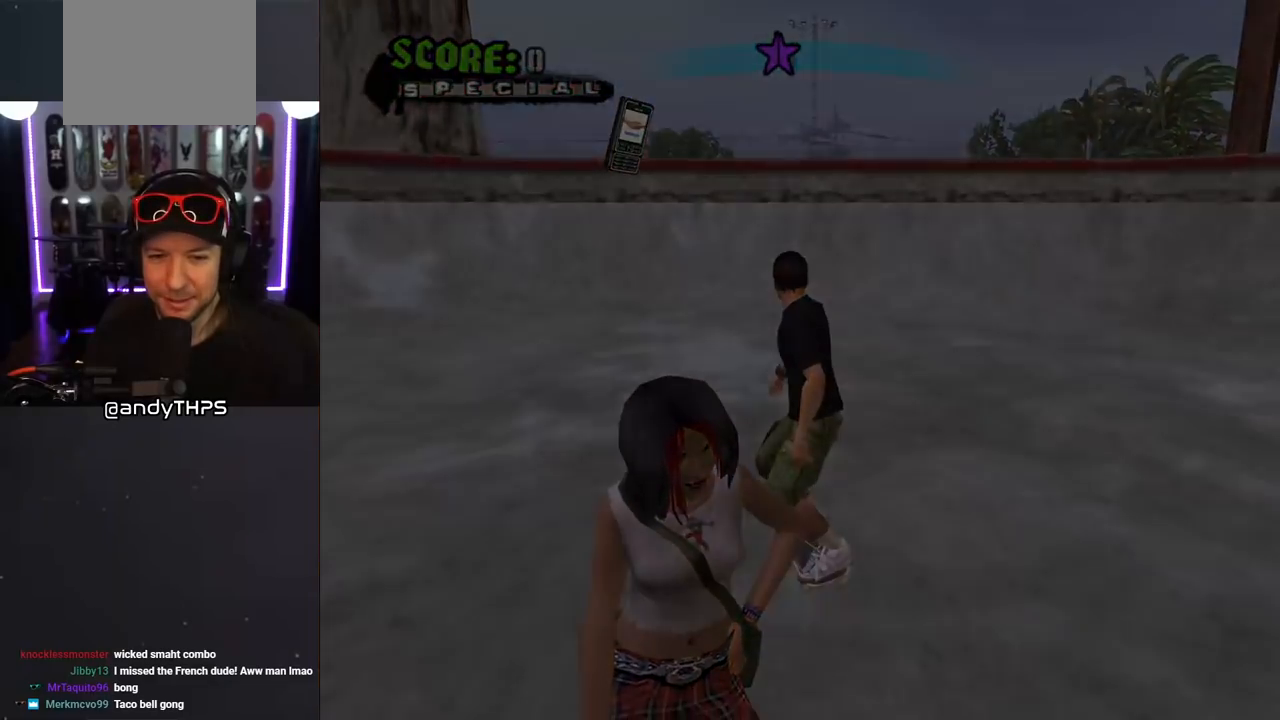
{"buttons": [], "left_stick": "center", "right_stick": "center", "events": []}
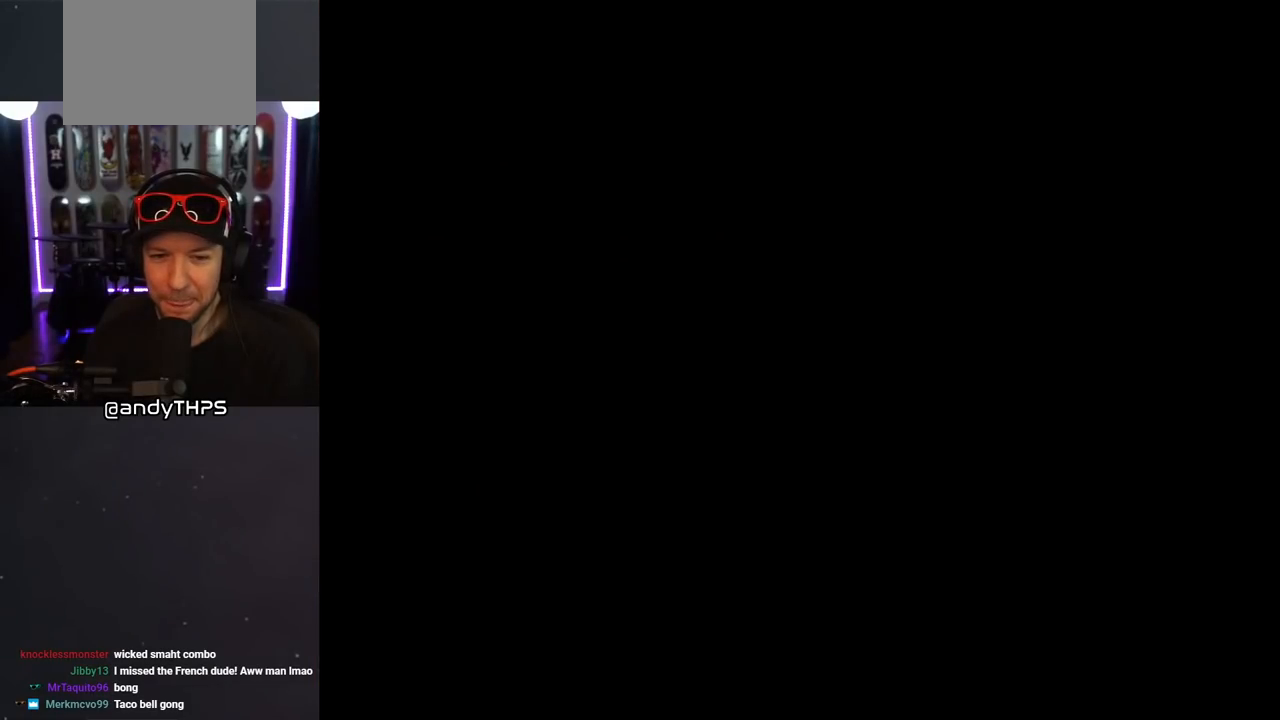
{"buttons": [], "left_stick": "center", "right_stick": "center", "events": []}
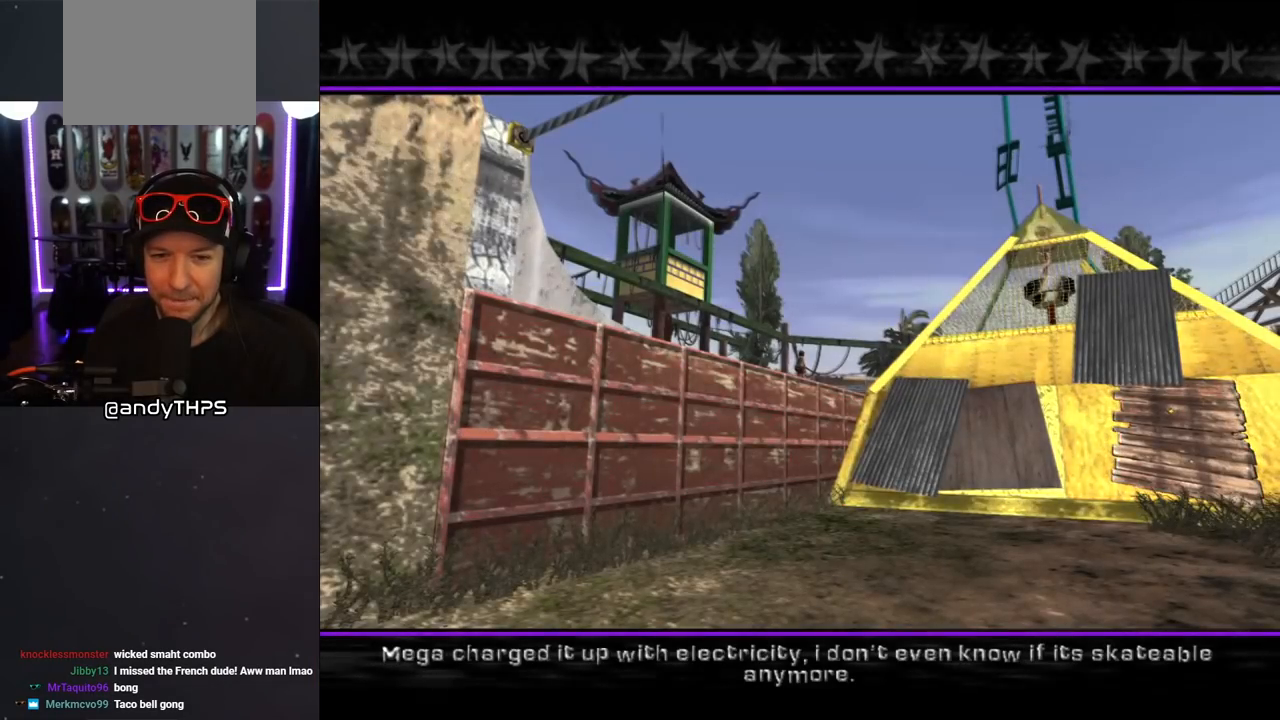
{"buttons": [], "left_stick": "center", "right_stick": "center", "events": []}
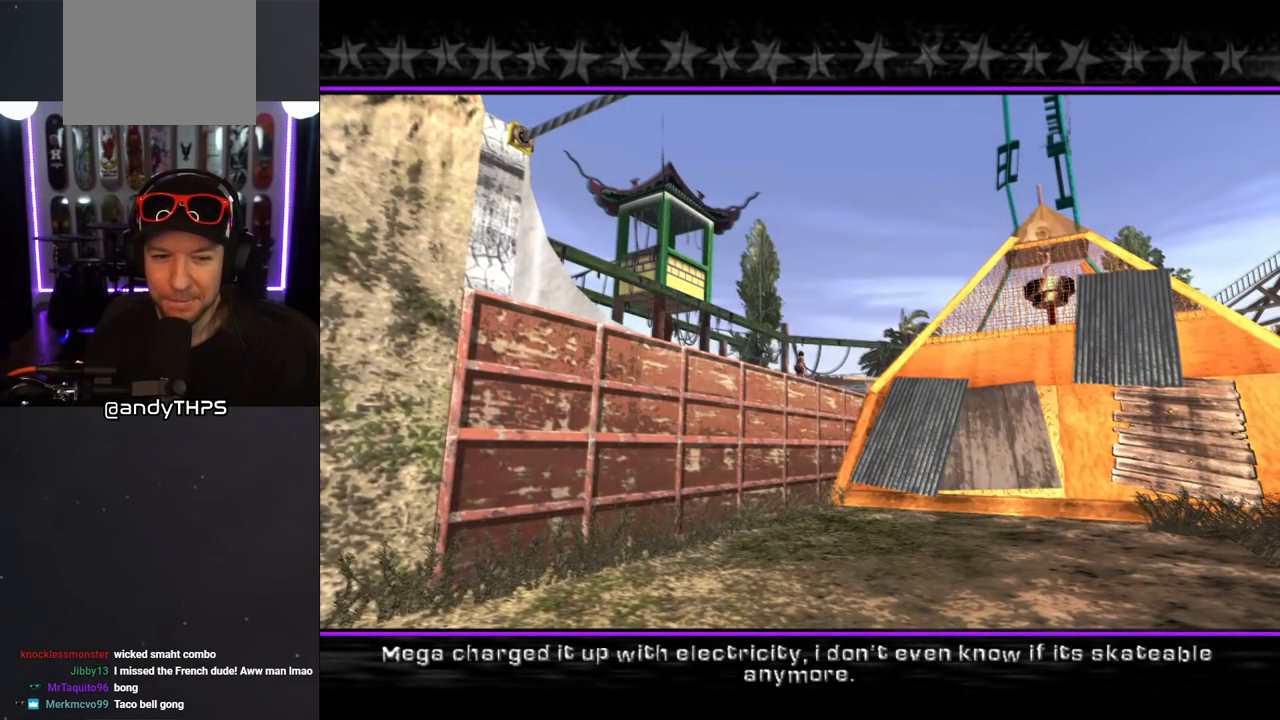
{"buttons": [], "left_stick": "center", "right_stick": "center", "events": []}
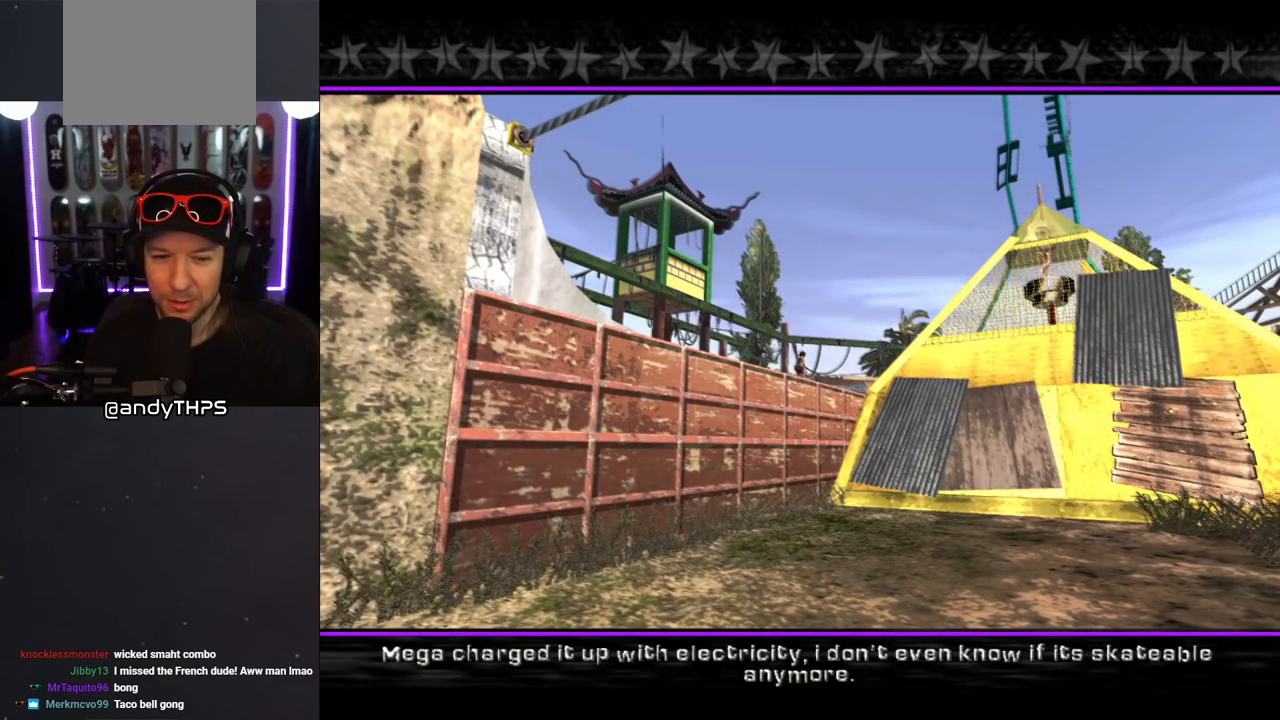
{"buttons": [], "left_stick": "center", "right_stick": "center", "events": []}
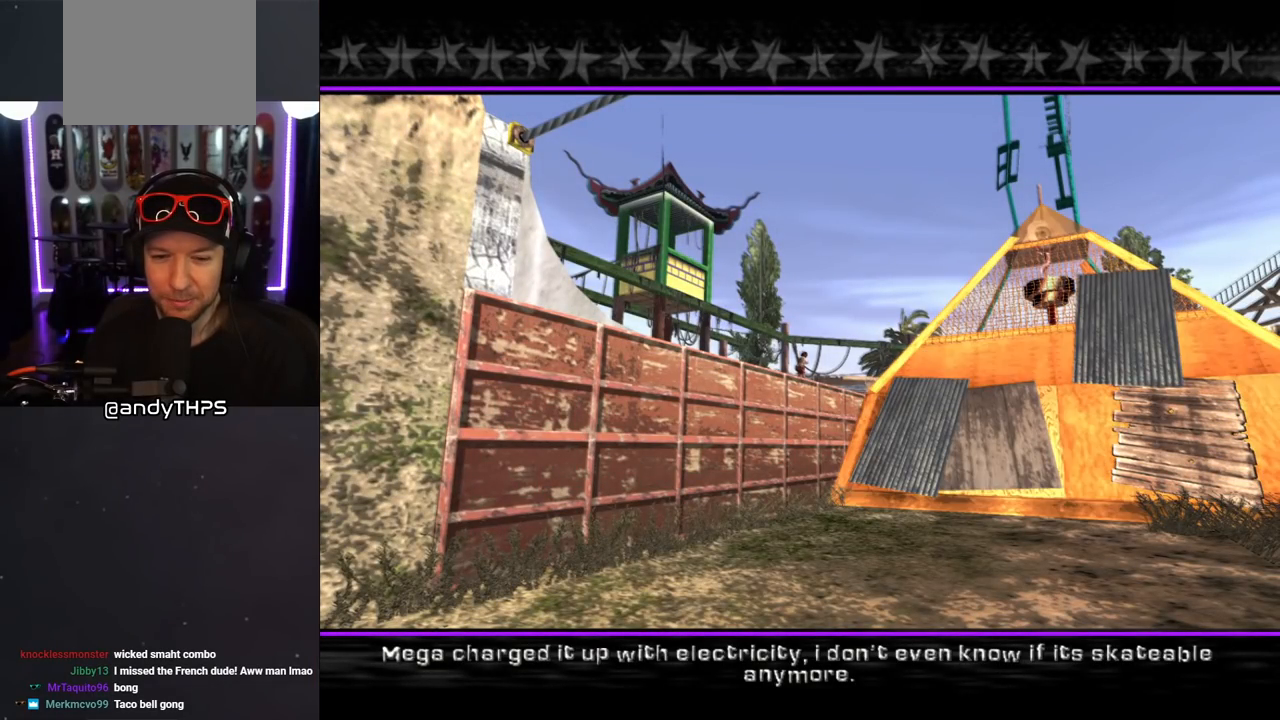
{"buttons": [], "left_stick": "center", "right_stick": "center", "events": []}
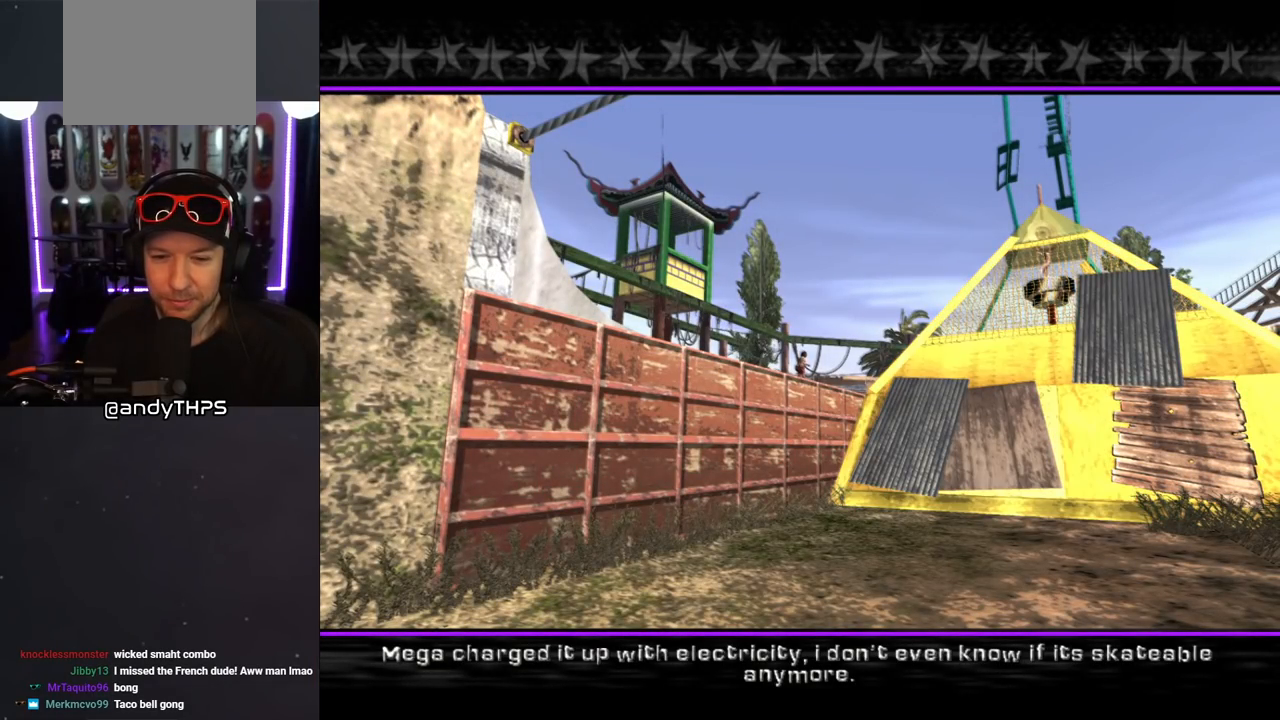
{"buttons": [], "left_stick": "center", "right_stick": "center", "events": []}
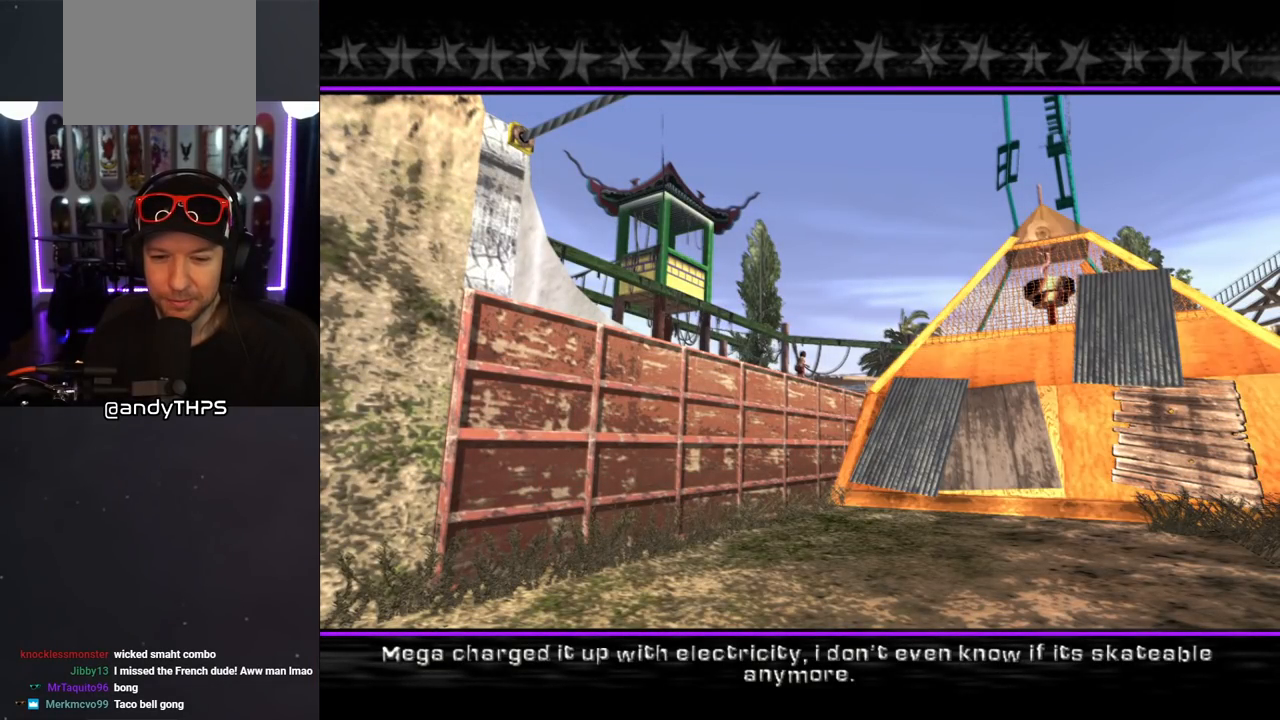
{"buttons": [], "left_stick": "center", "right_stick": "center", "events": []}
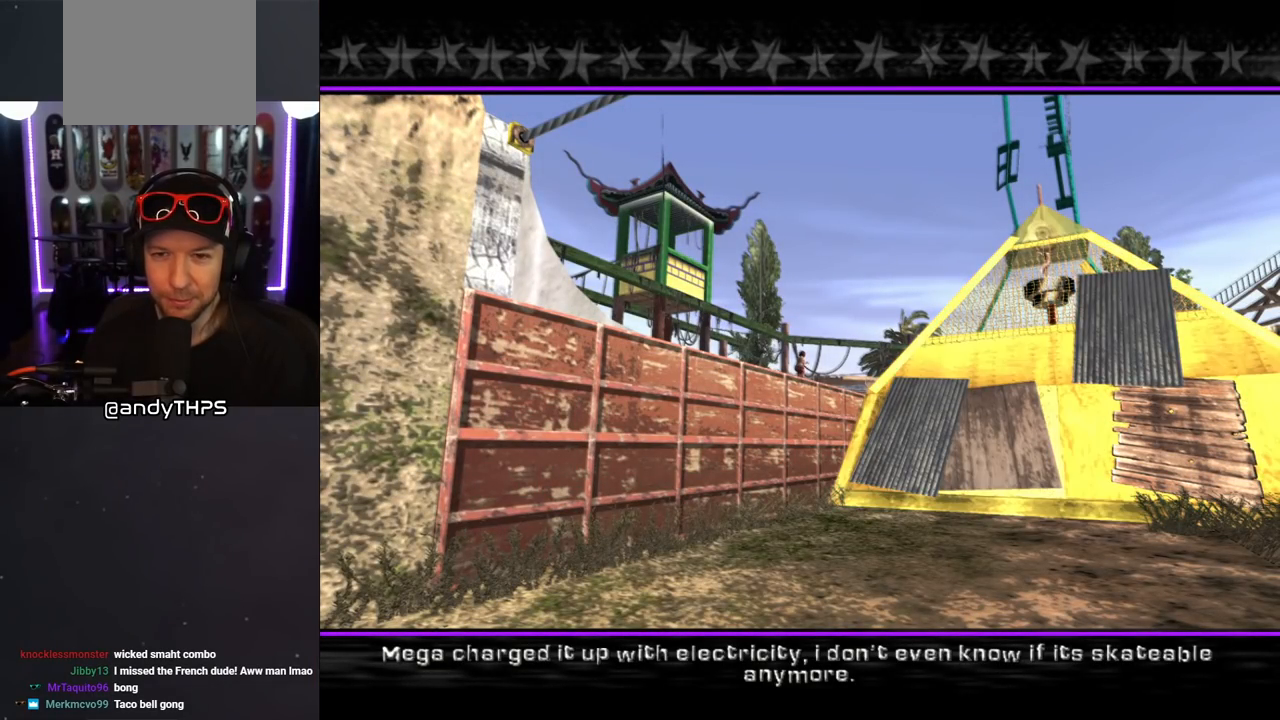
{"buttons": [], "left_stick": "center", "right_stick": "center", "events": []}
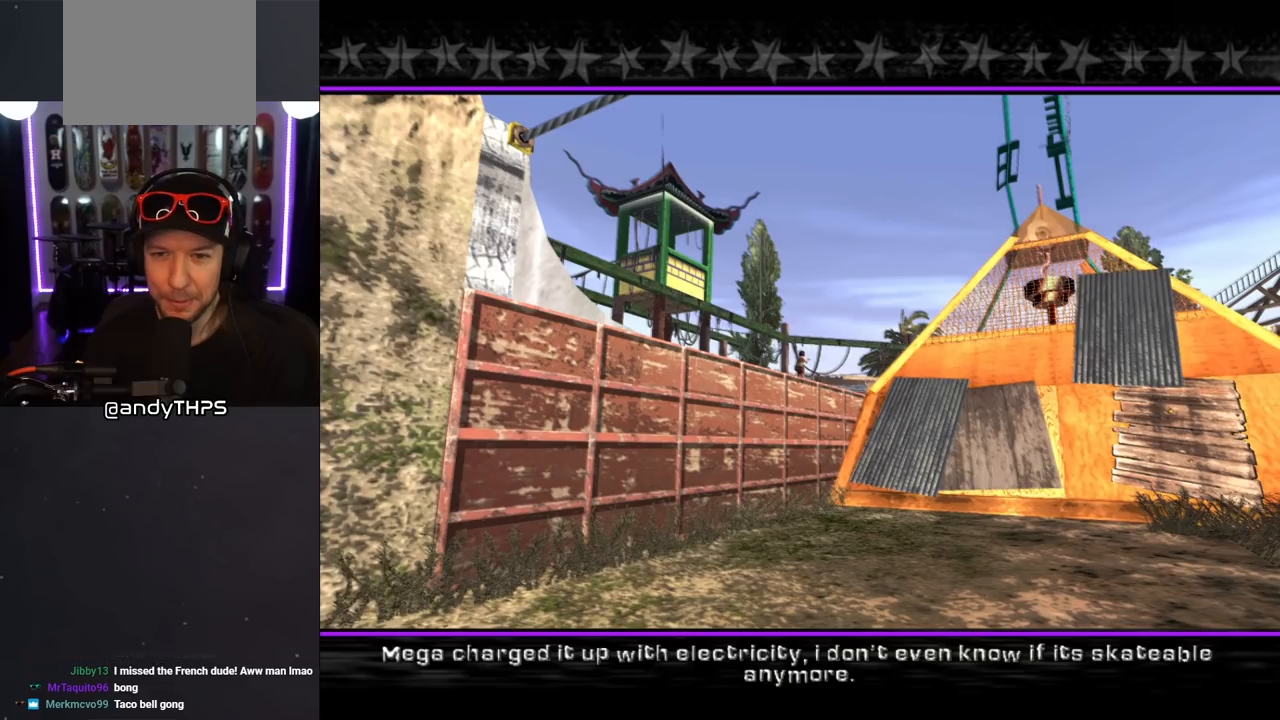
{"buttons": [], "left_stick": "center", "right_stick": "center", "events": []}
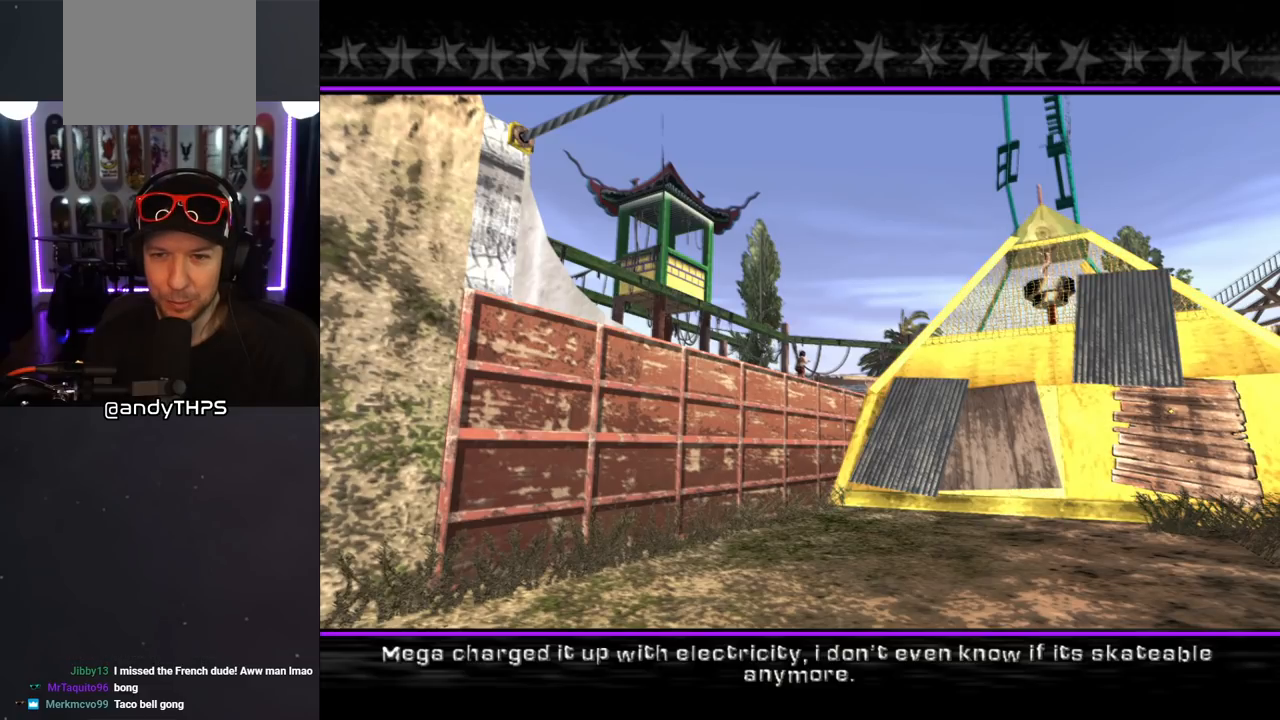
{"buttons": [], "left_stick": "center", "right_stick": "center", "events": [[17, "CROSS", "down"], [133, "CROSS", "up"]]}
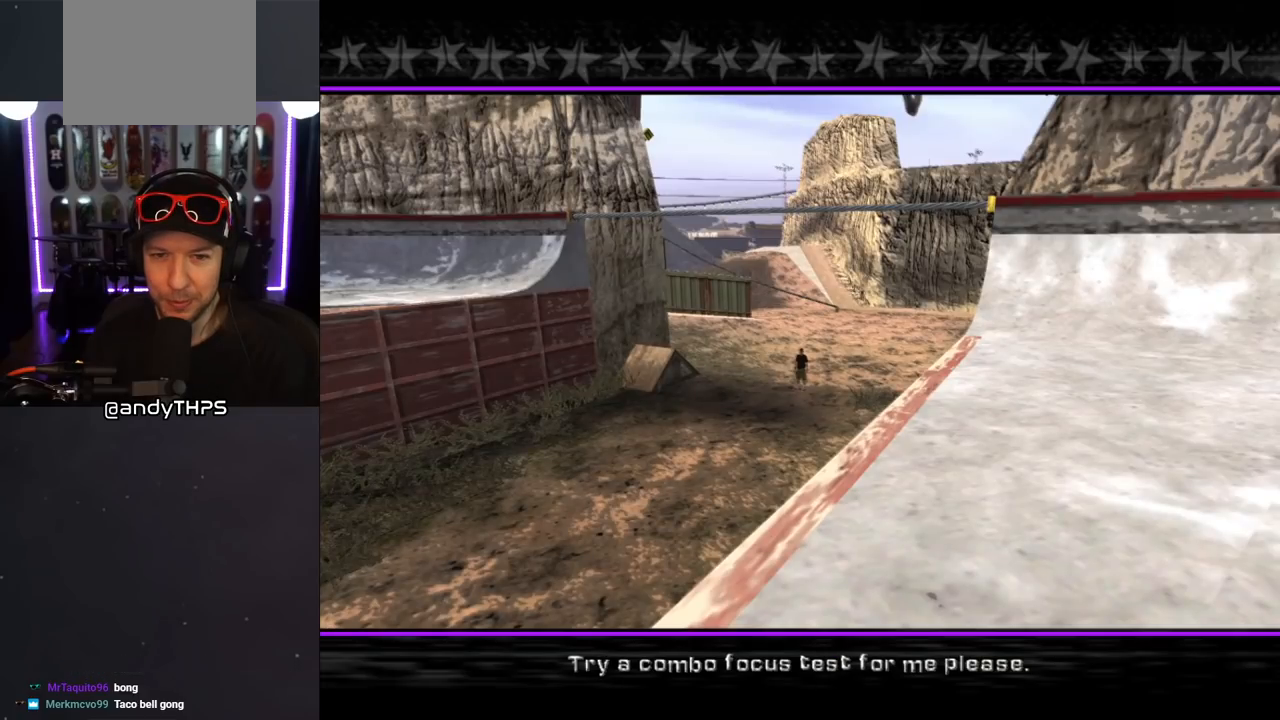
{"buttons": [], "left_stick": "center", "right_stick": "center", "events": []}